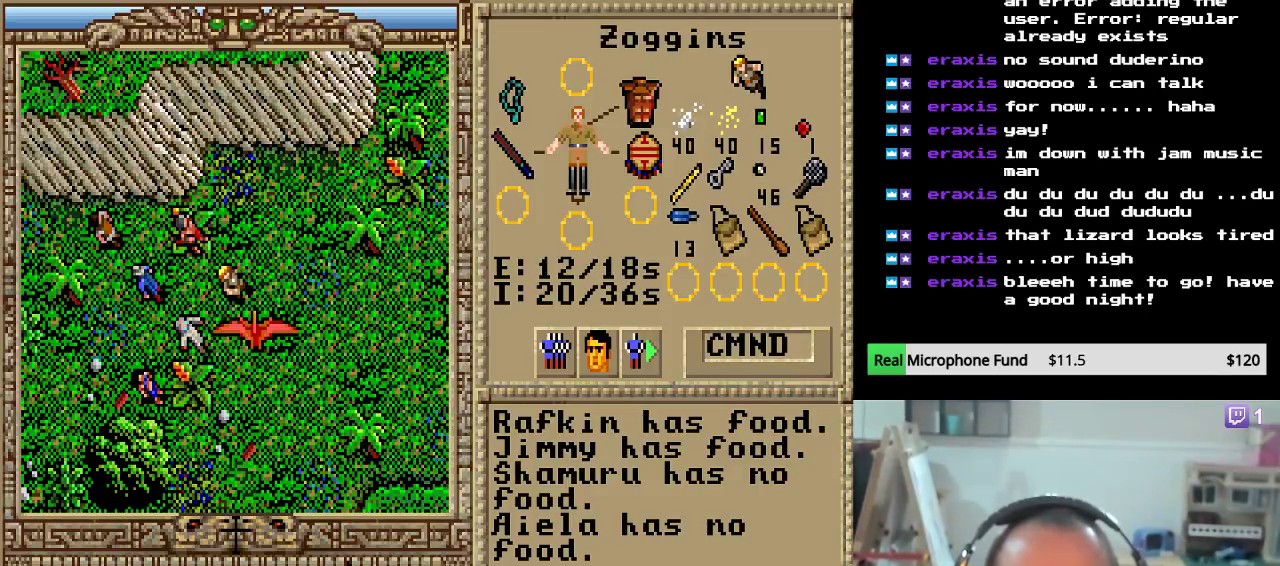
Gameplay with keyboard and mouse; each line is a JSON object with the keys held at the frame after it. "events" lists presses ("down") and releases ("up") of "down", "escape", "left", "right" and "up" between this image and that frame as [ms after this image, input, new state], when the widget could be followed in between. No other keys are recorded. Mouse buttons are not recorded. Not read: mouse_move.
{"keys": [], "events": [[17, "right", "down"], [85, "right", "up"]]}
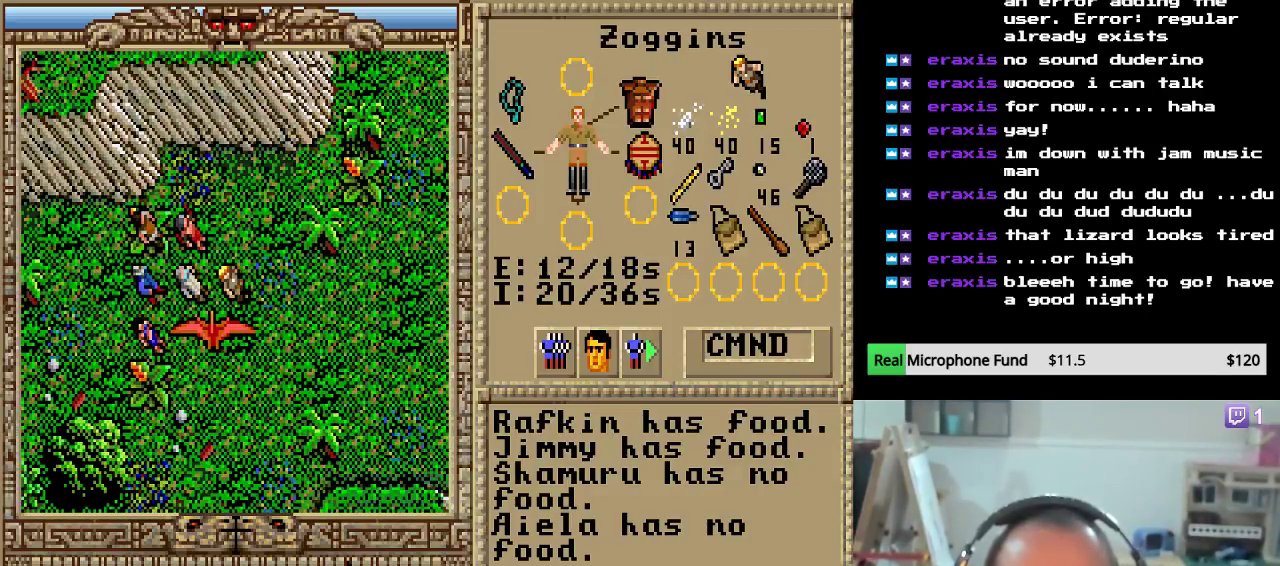
{"keys": [], "events": []}
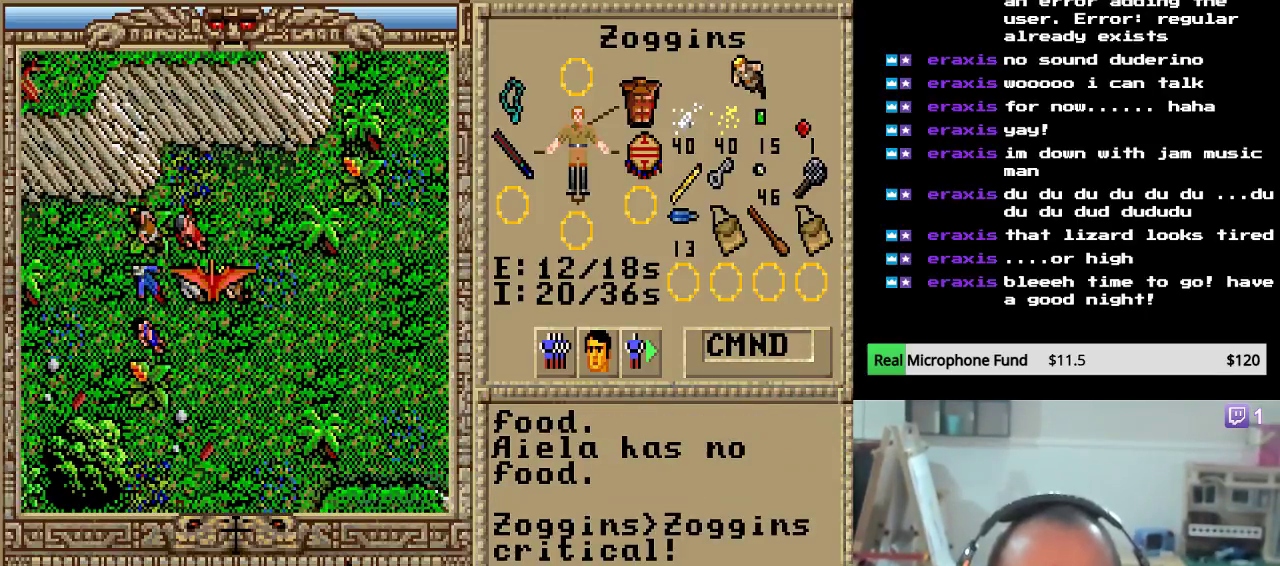
{"keys": [], "events": []}
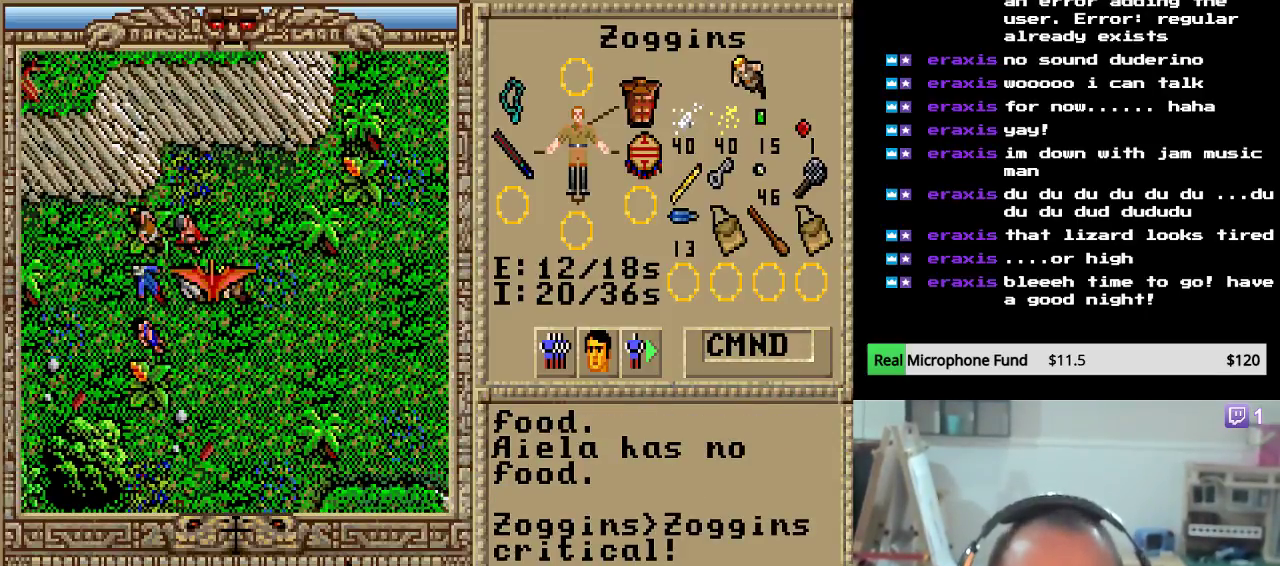
{"keys": [], "events": []}
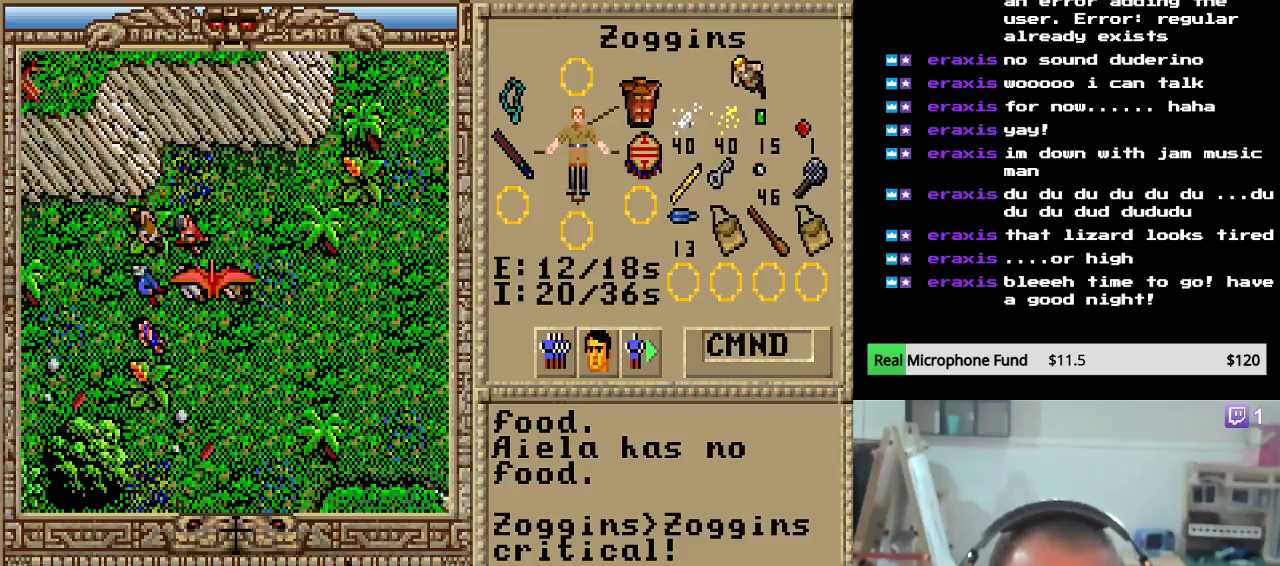
{"keys": [], "events": []}
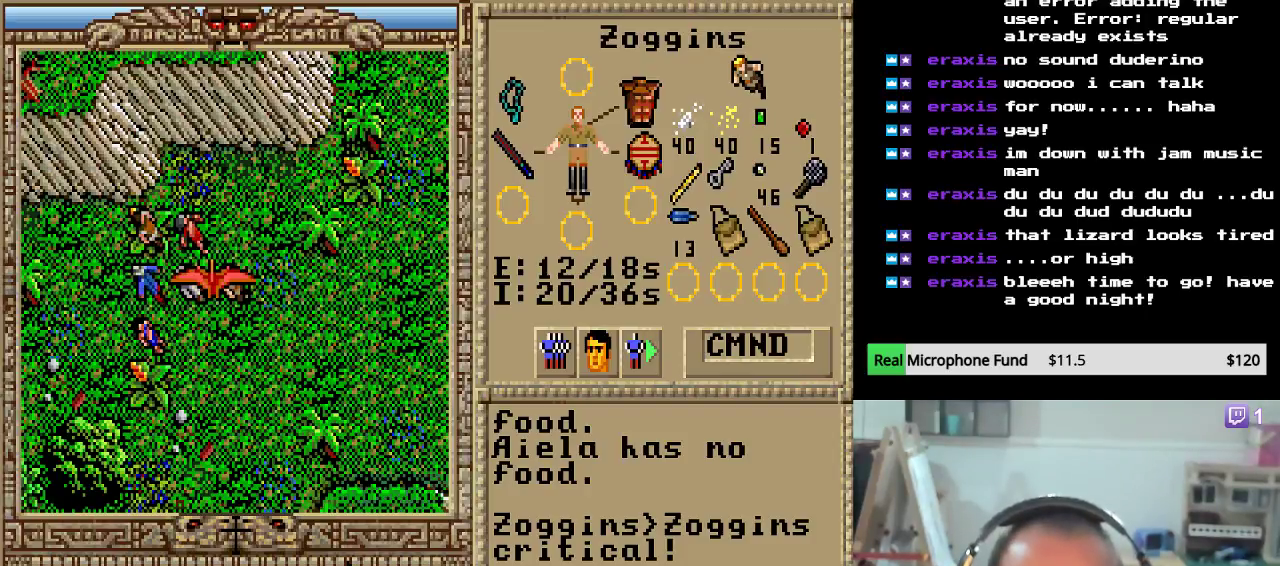
{"keys": [], "events": []}
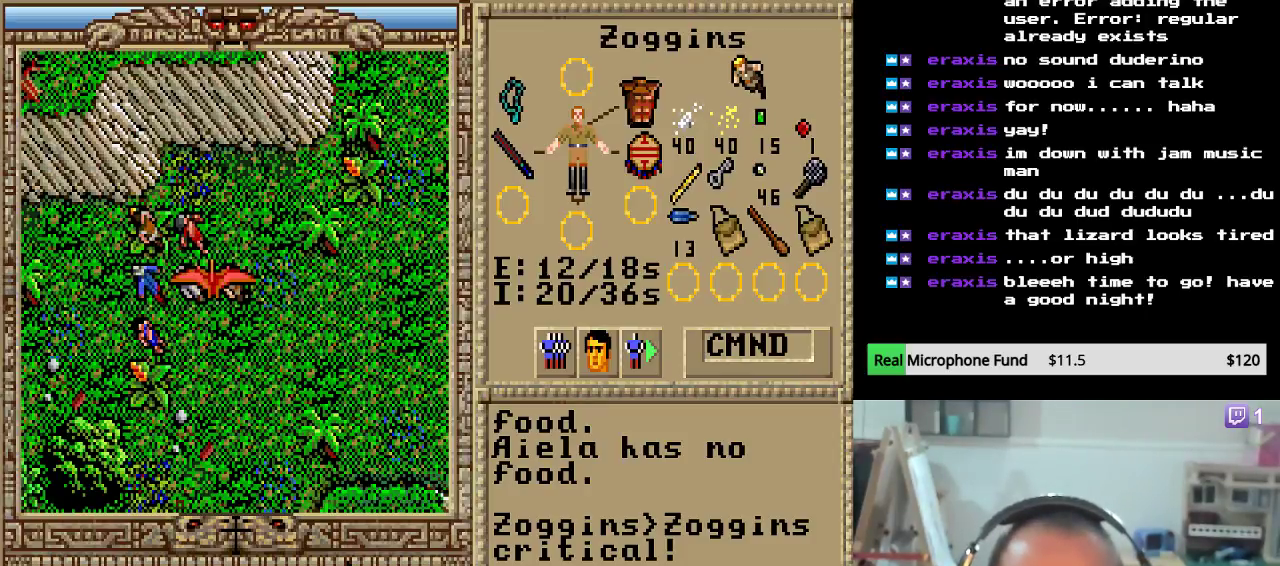
{"keys": [], "events": []}
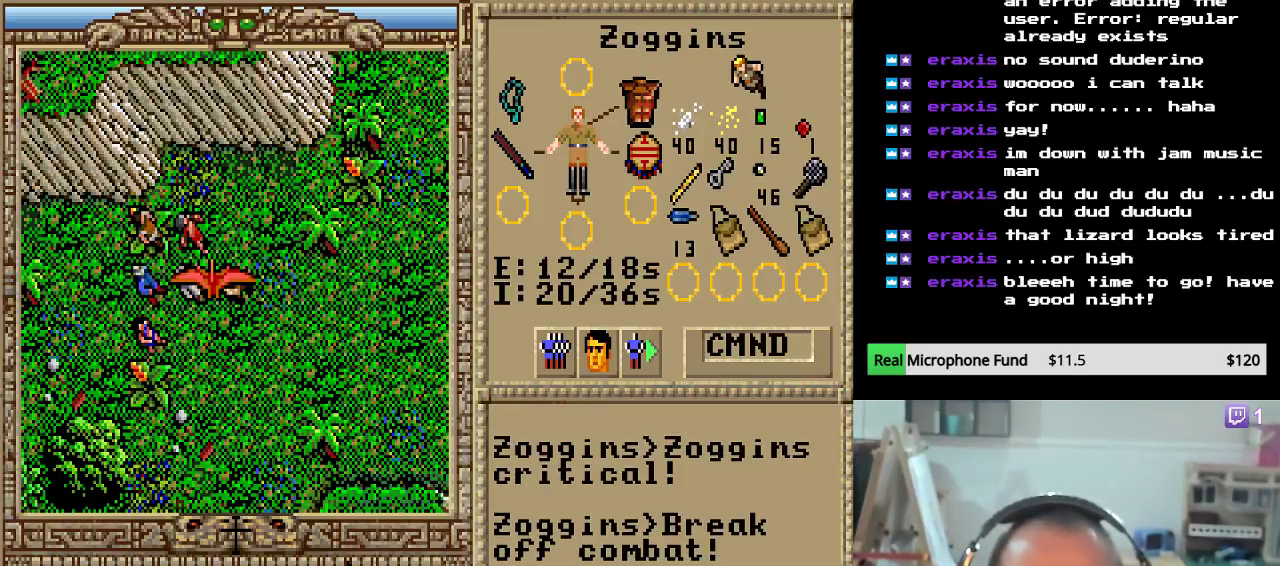
{"keys": [], "events": []}
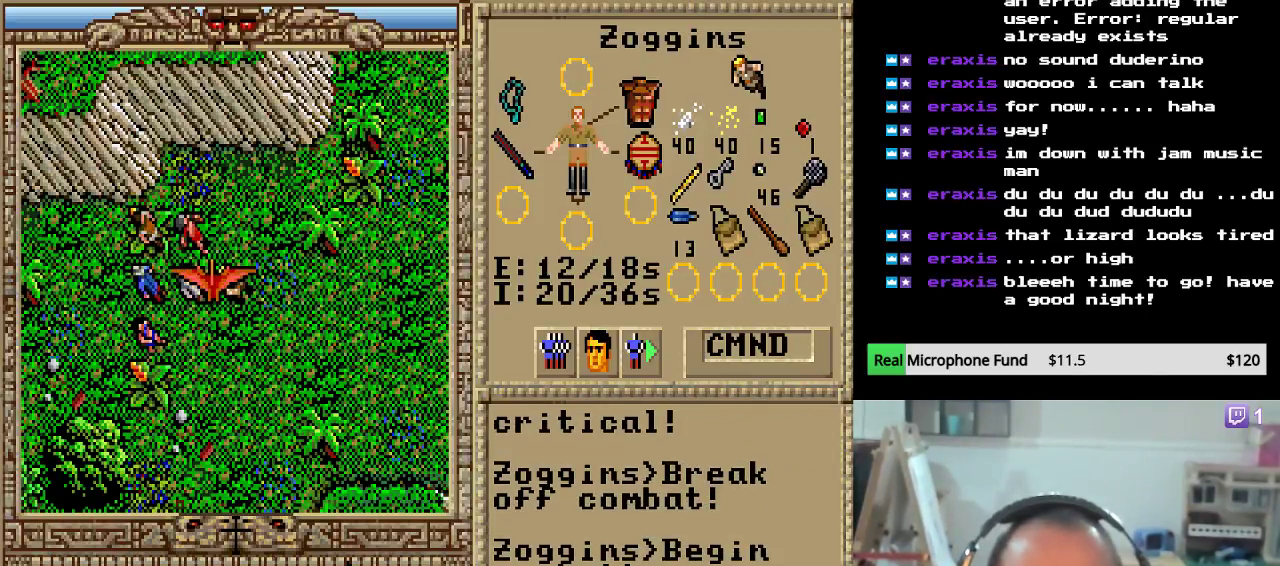
{"keys": [], "events": []}
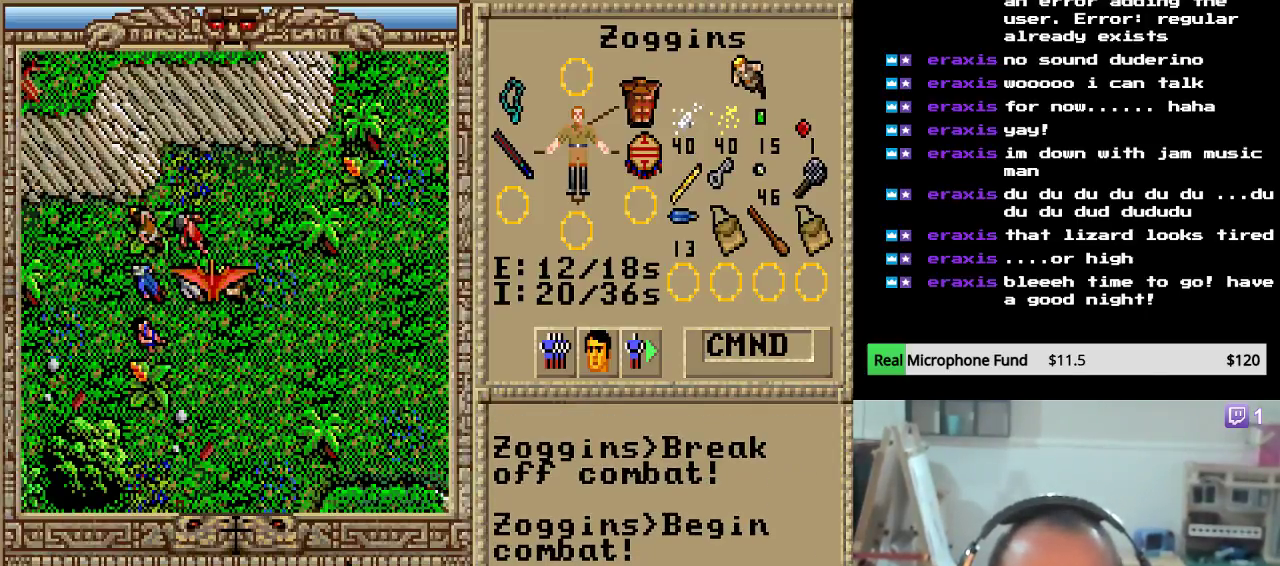
{"keys": [], "events": []}
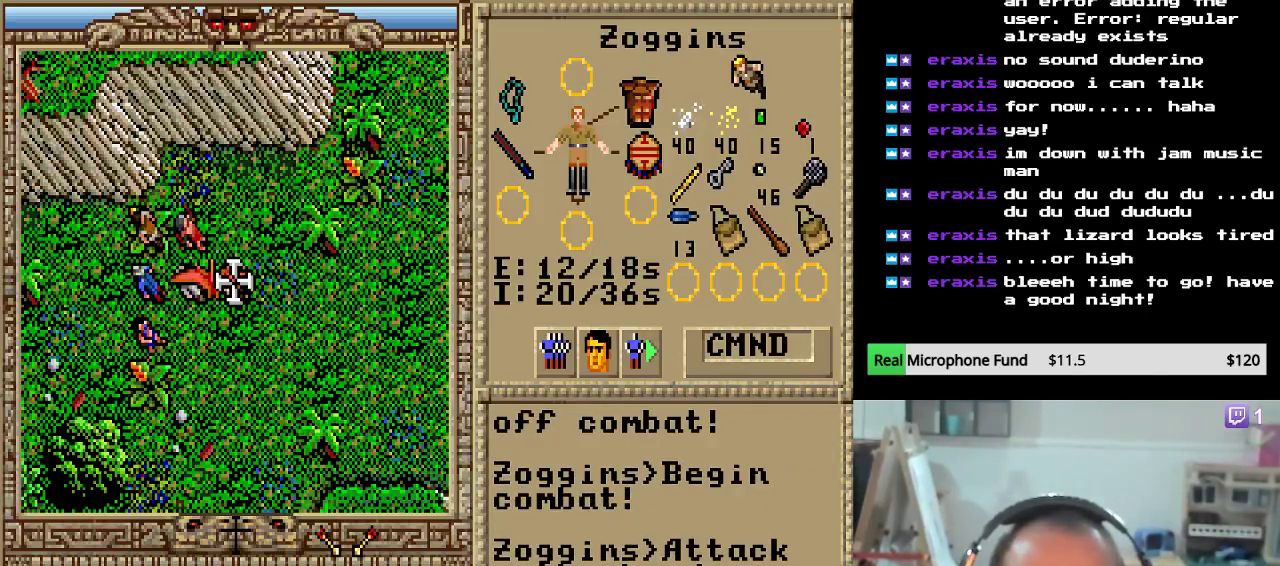
{"keys": [], "events": [[170, "left", "down"], [306, "left", "up"]]}
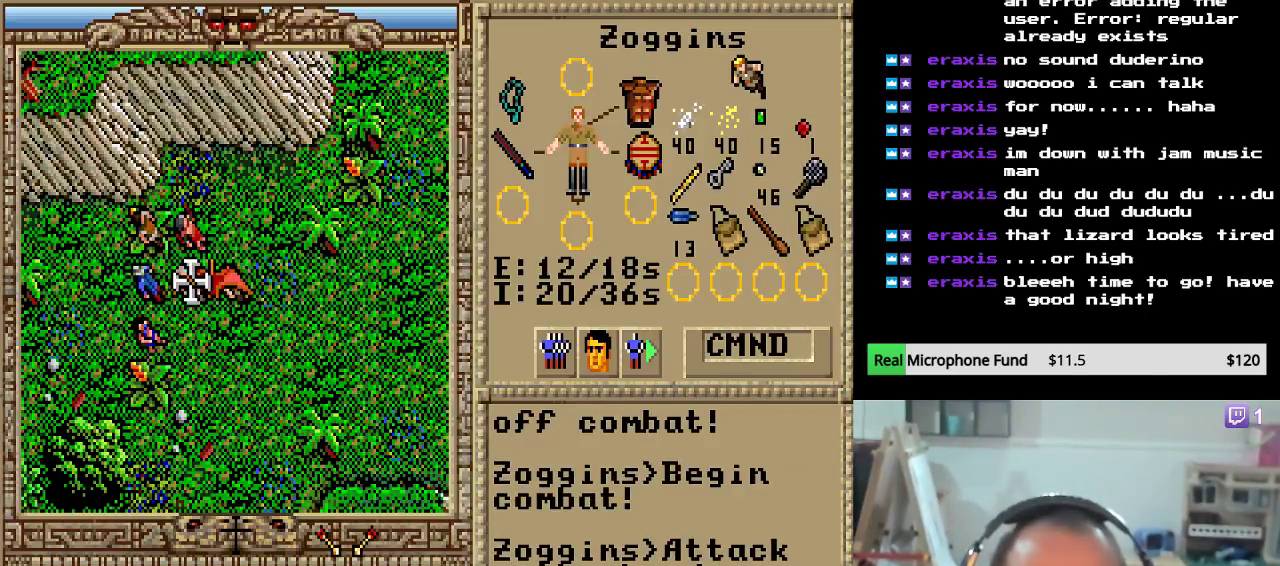
{"keys": [], "events": []}
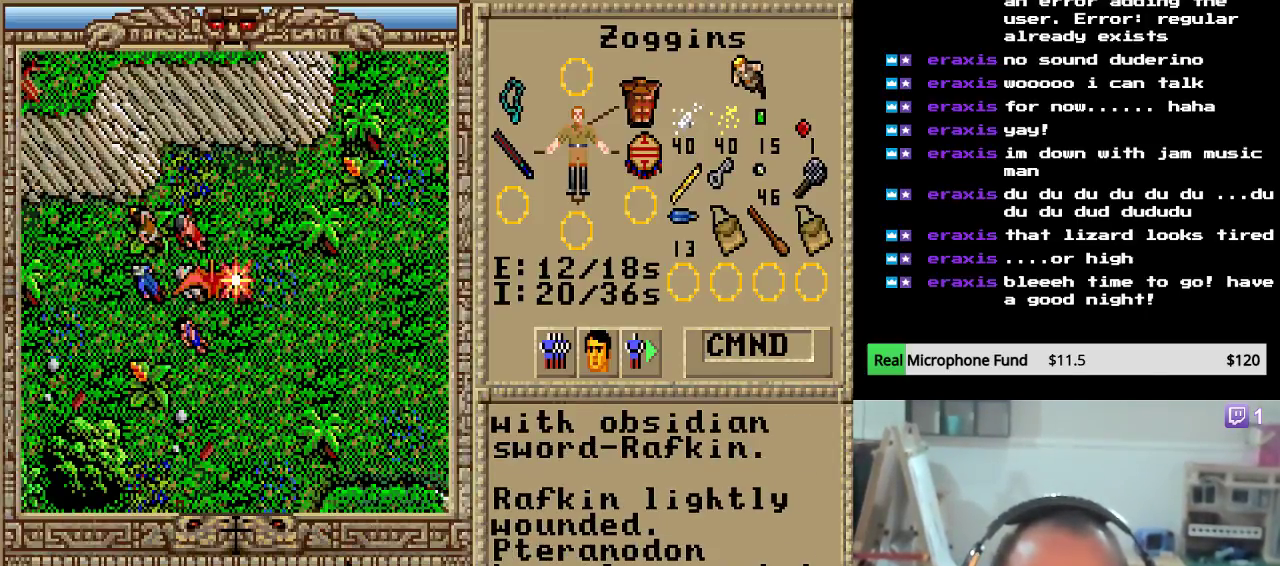
{"keys": [], "events": []}
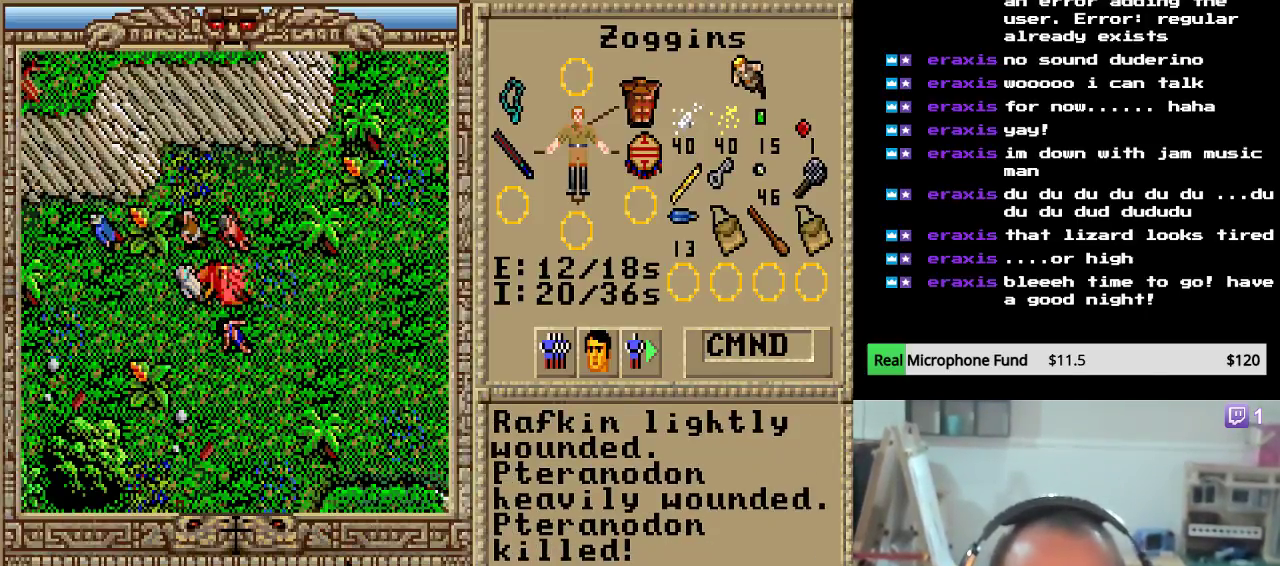
{"keys": [], "events": []}
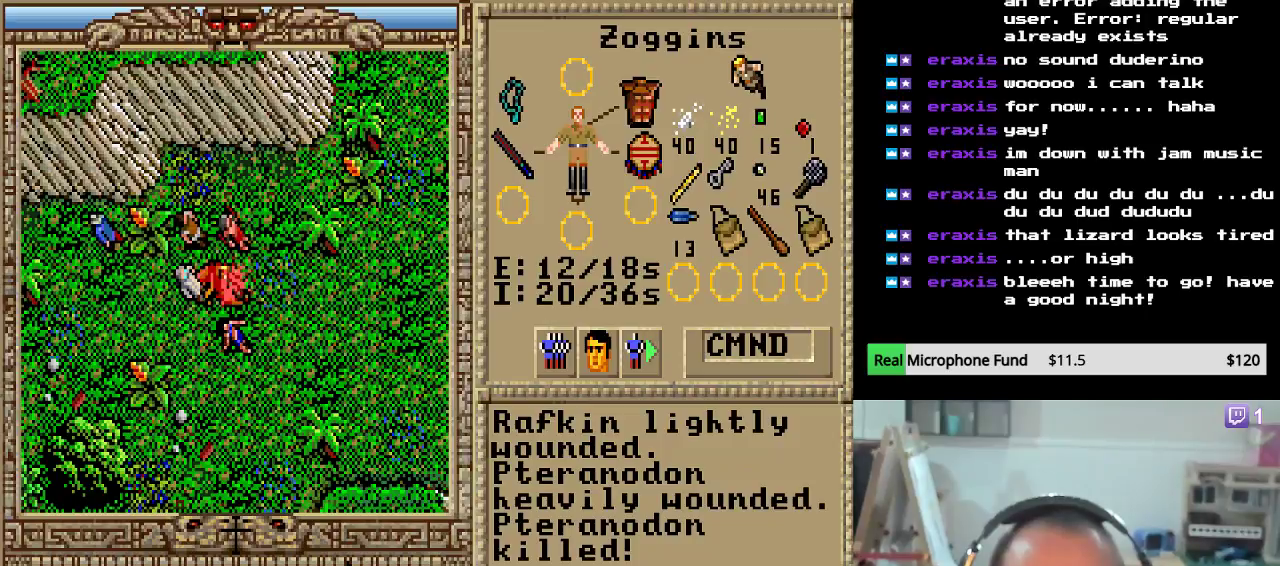
{"keys": [], "events": []}
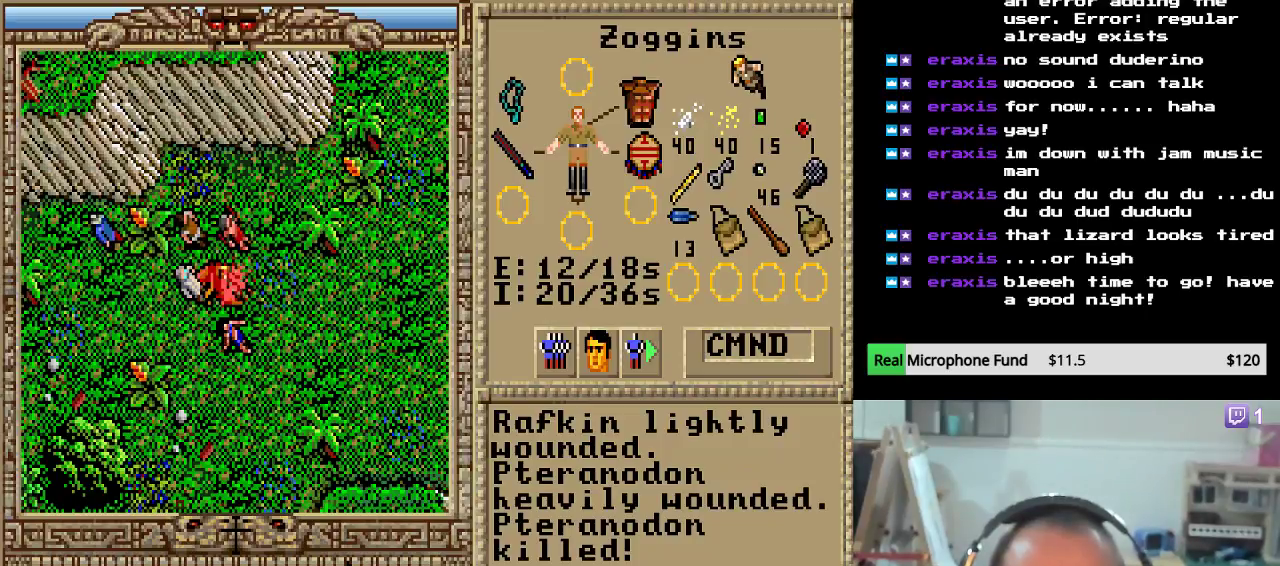
{"keys": [], "events": []}
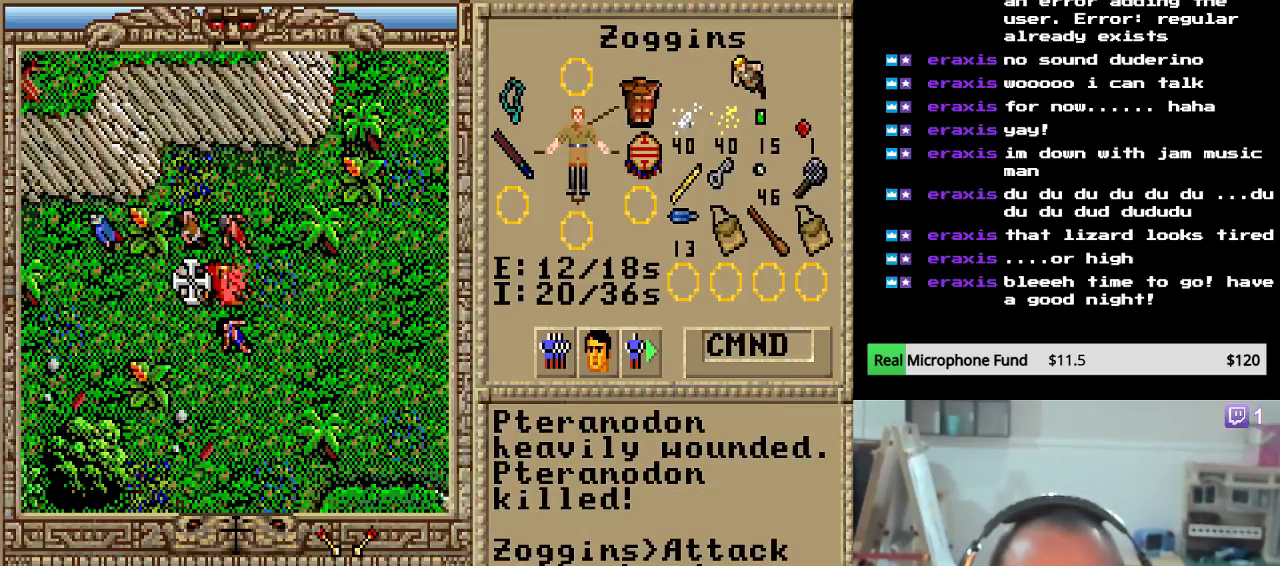
{"keys": [], "events": []}
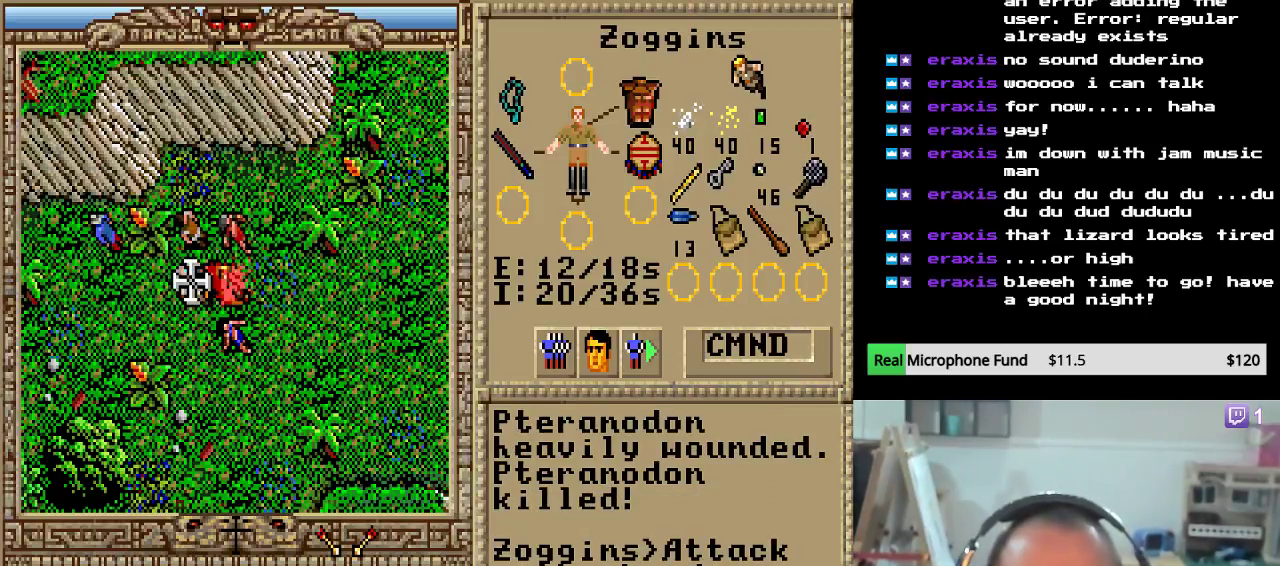
{"keys": [], "events": [[136, "escape", "down"], [272, "escape", "up"], [340, "escape", "down"], [476, "escape", "up"]]}
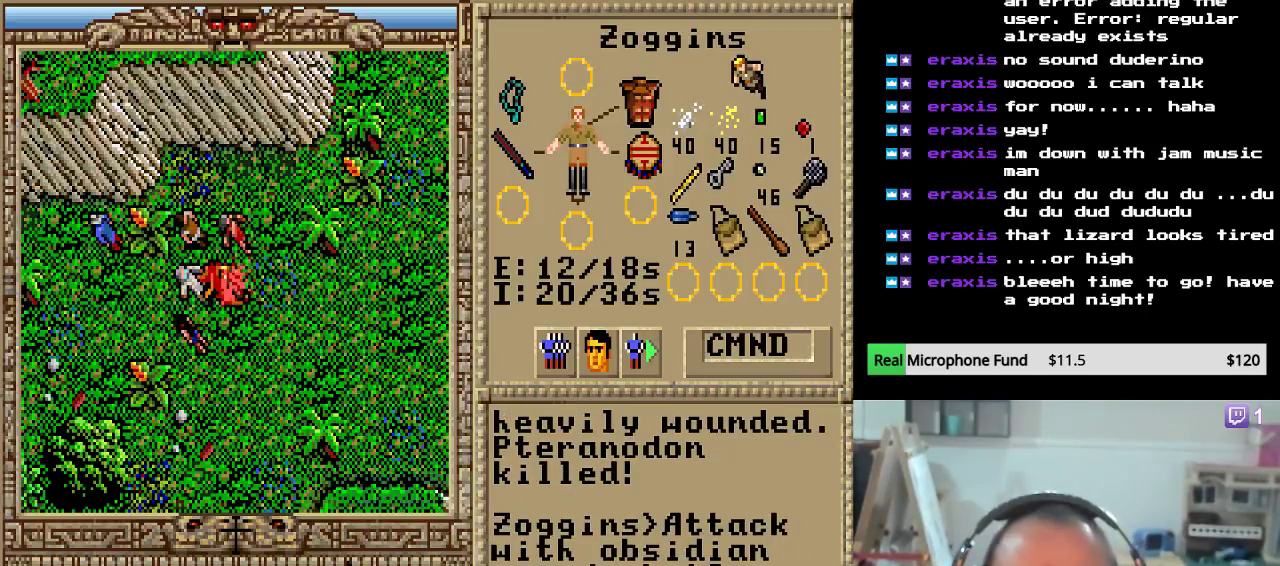
{"keys": [], "events": []}
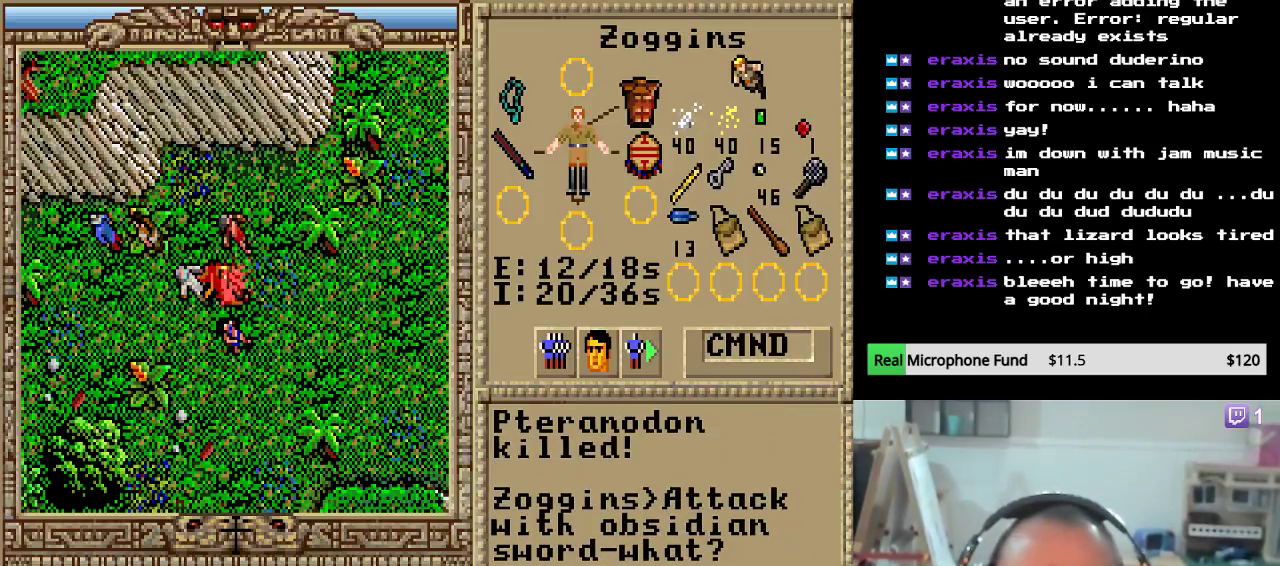
{"keys": [], "events": []}
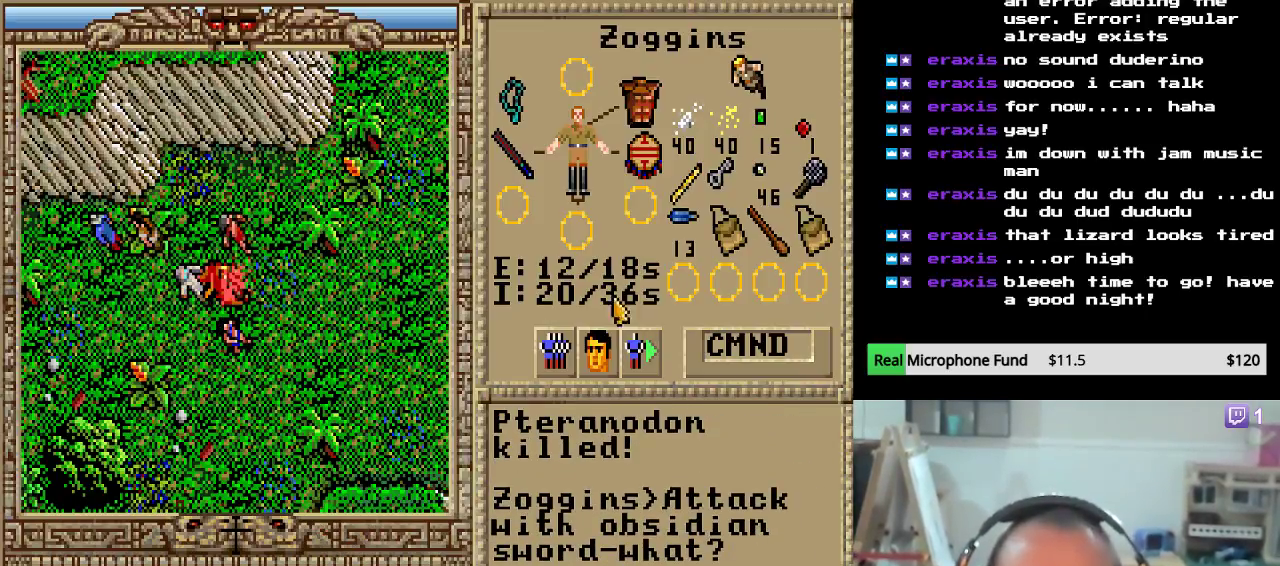
{"keys": [], "events": []}
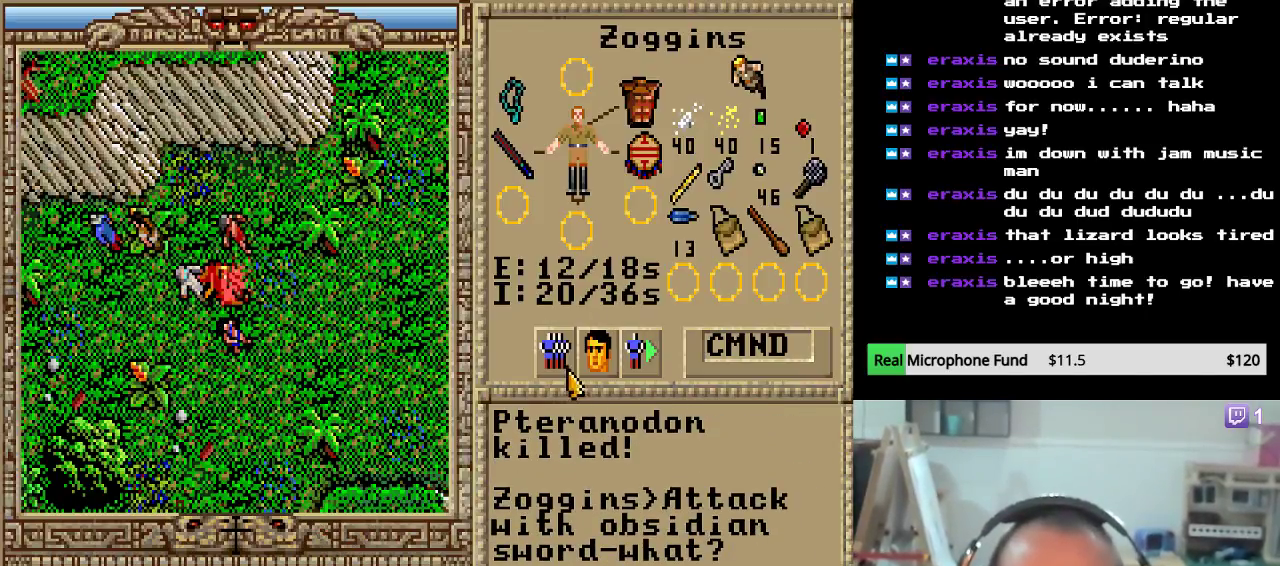
{"keys": [], "events": []}
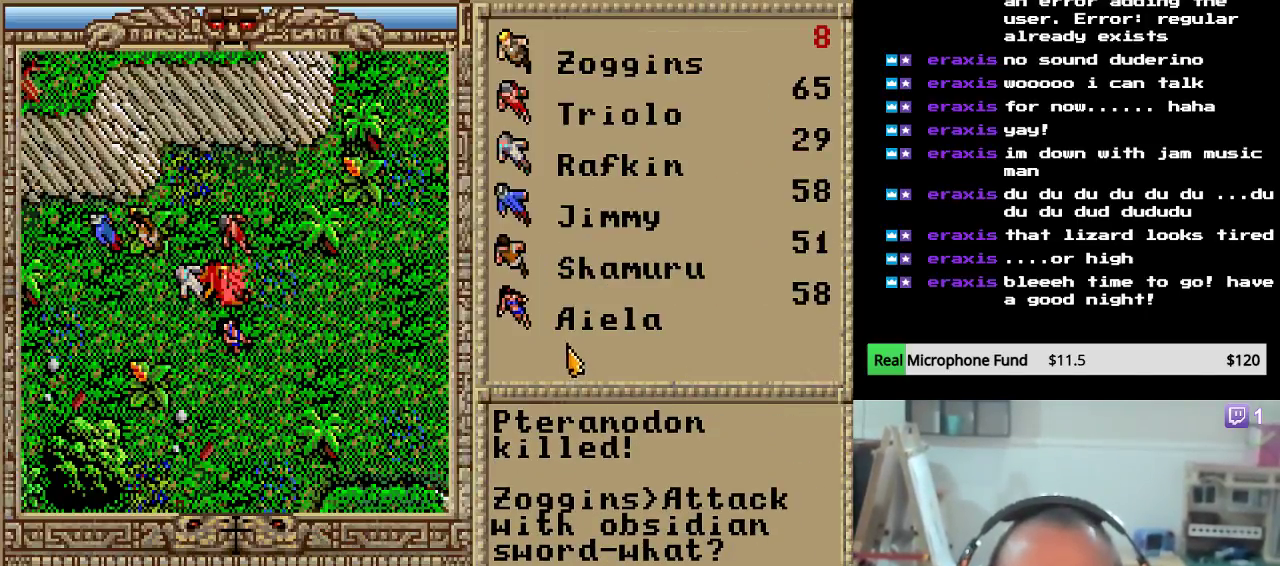
{"keys": [], "events": []}
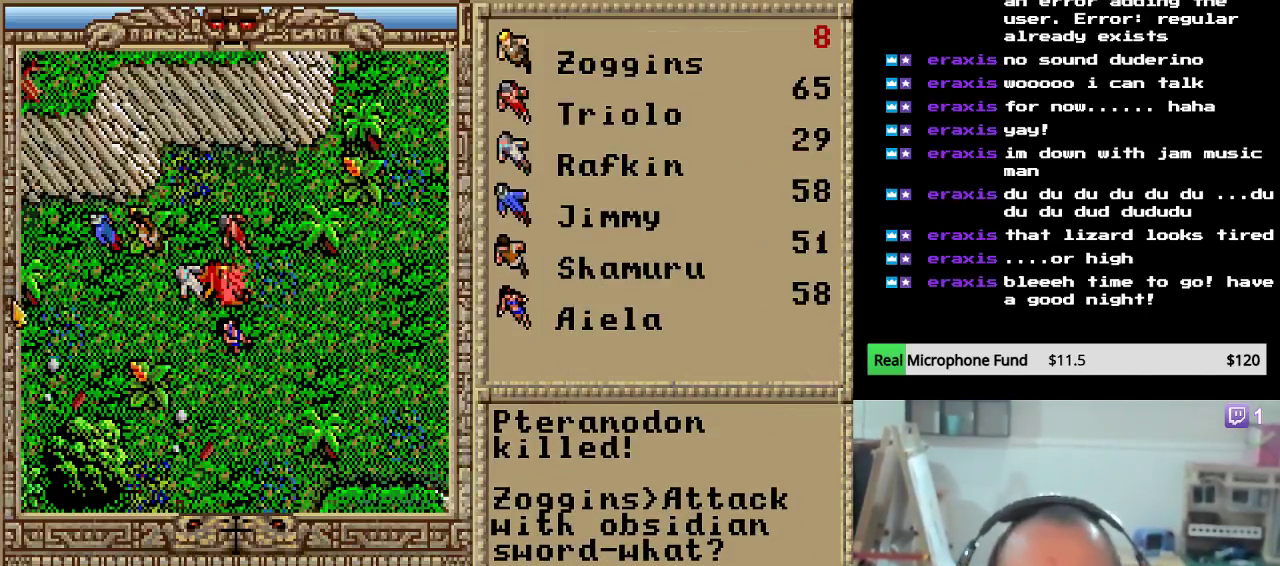
{"keys": [], "events": []}
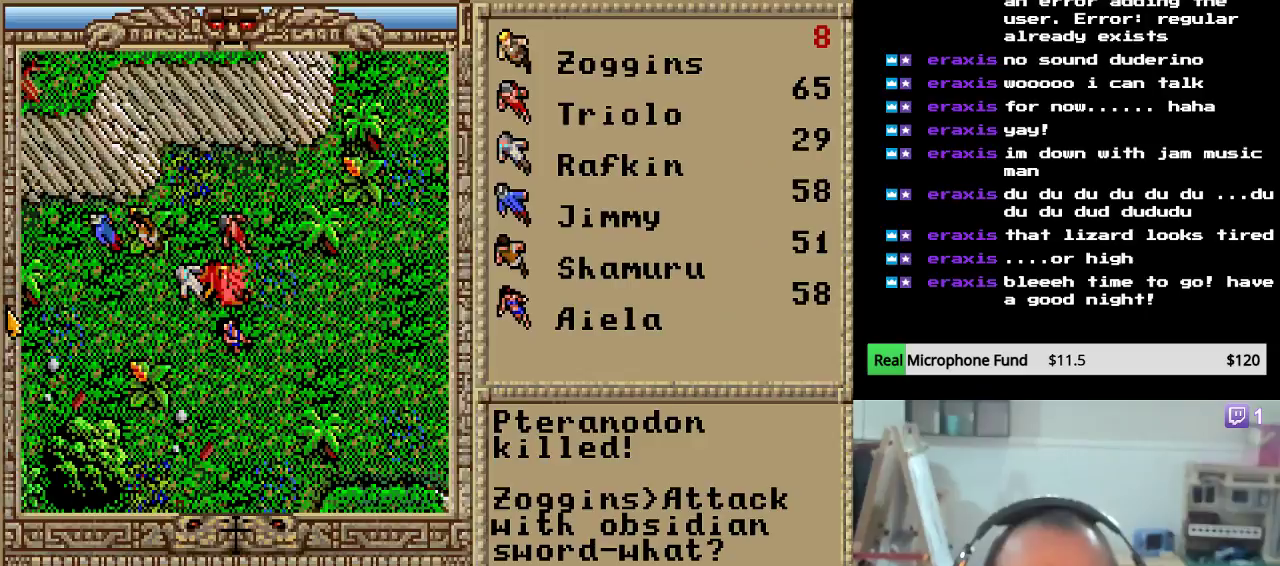
{"keys": [], "events": [[85, "left", "down"], [221, "left", "up"], [255, "left", "down"], [442, "left", "up"]]}